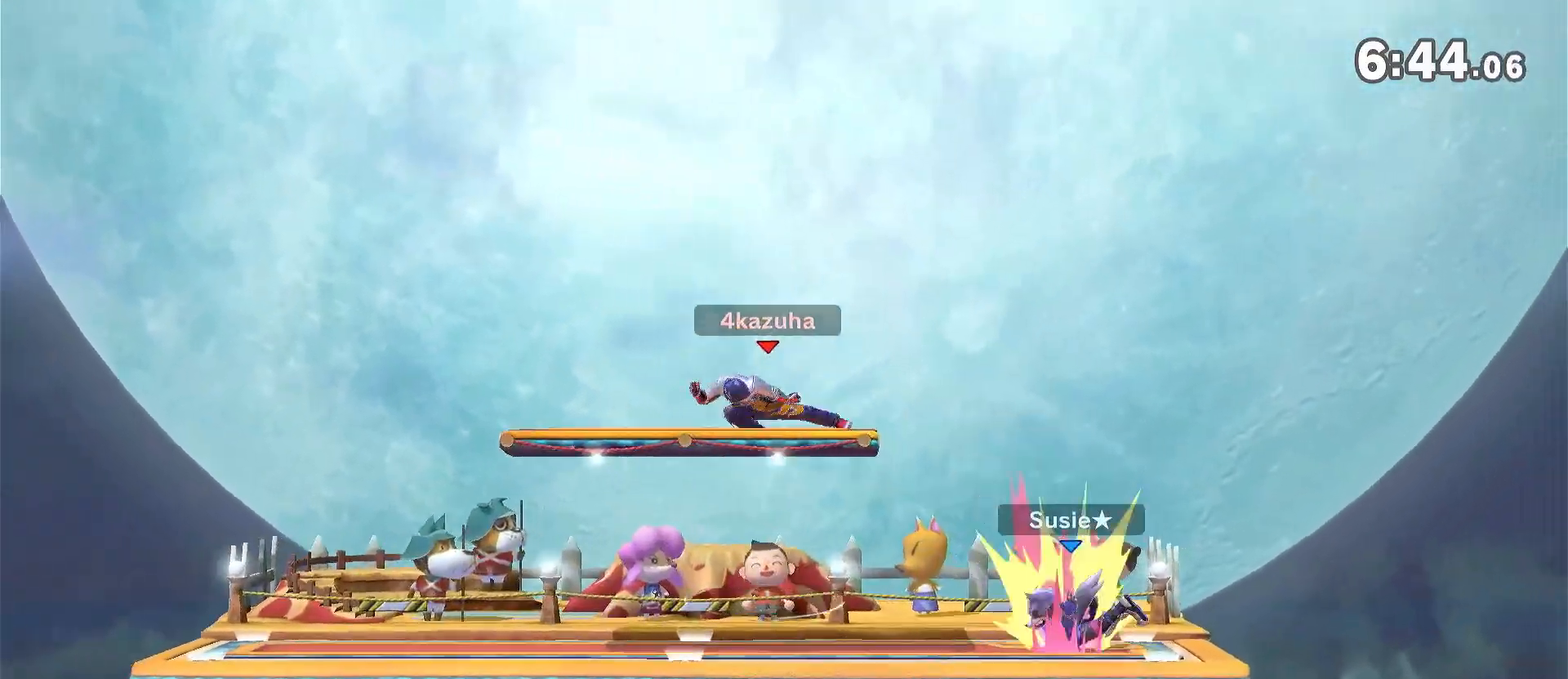
Gameplay with a controller (Nintendo layout); each line is a JSON object with the inputs held at the frame after it (dt_ms = milliseconds from this image to that frame). "events" lists button and stick changes between this image and that frame as [ms after this image, input, new state], when the widget could be followed in between. Not read: DPAD_DOWN DPAD_UP L3 R3.
{"dt_ms": 500, "buttons": [], "left_stick": "down-left", "right_stick": "center", "events": [[83, "left_stick", "down"], [133, "left_stick", "center"], [300, "left_stick", "right"], [483, "left_stick", "down-left"]]}
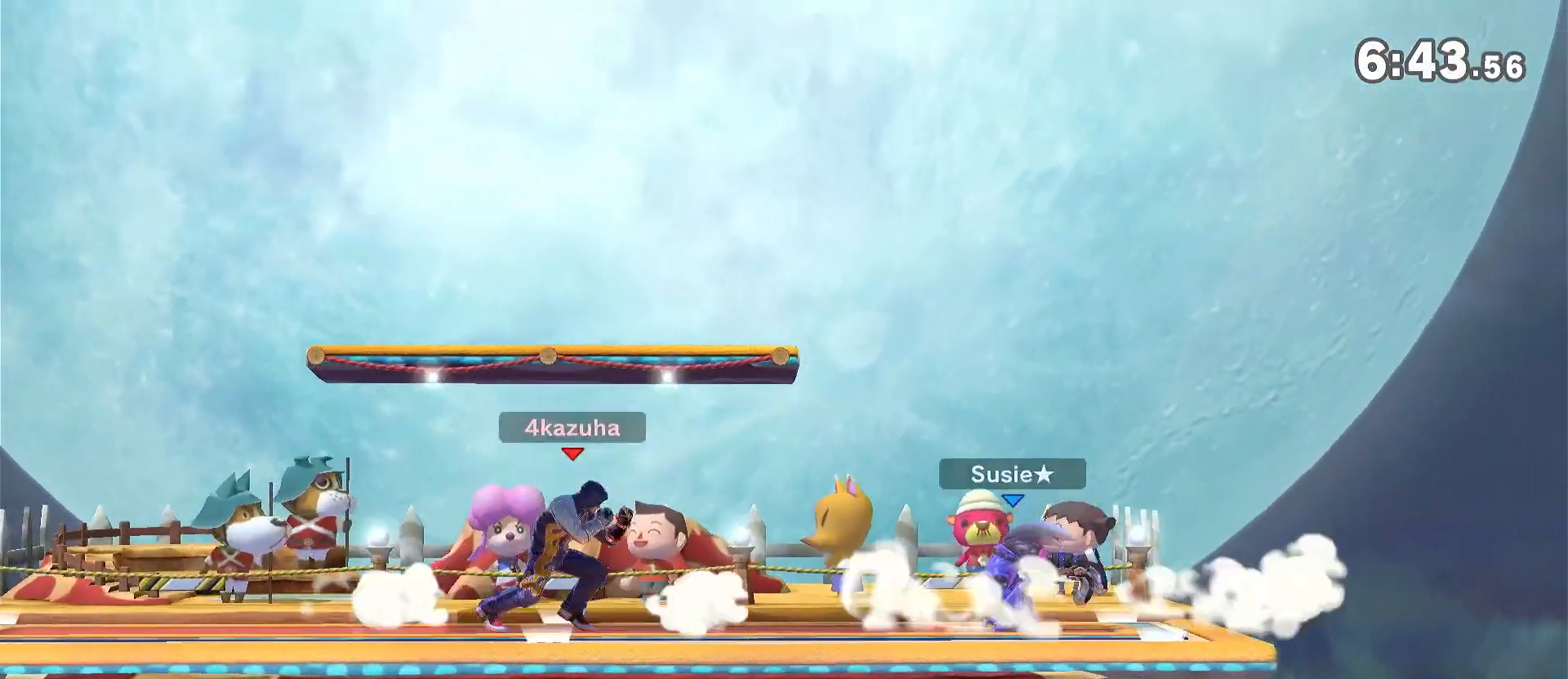
{"dt_ms": 500, "buttons": [], "left_stick": "left", "right_stick": "center", "events": [[17, "left_stick", "center"], [67, "A", "down"], [133, "A", "up"], [483, "left_stick", "left"]]}
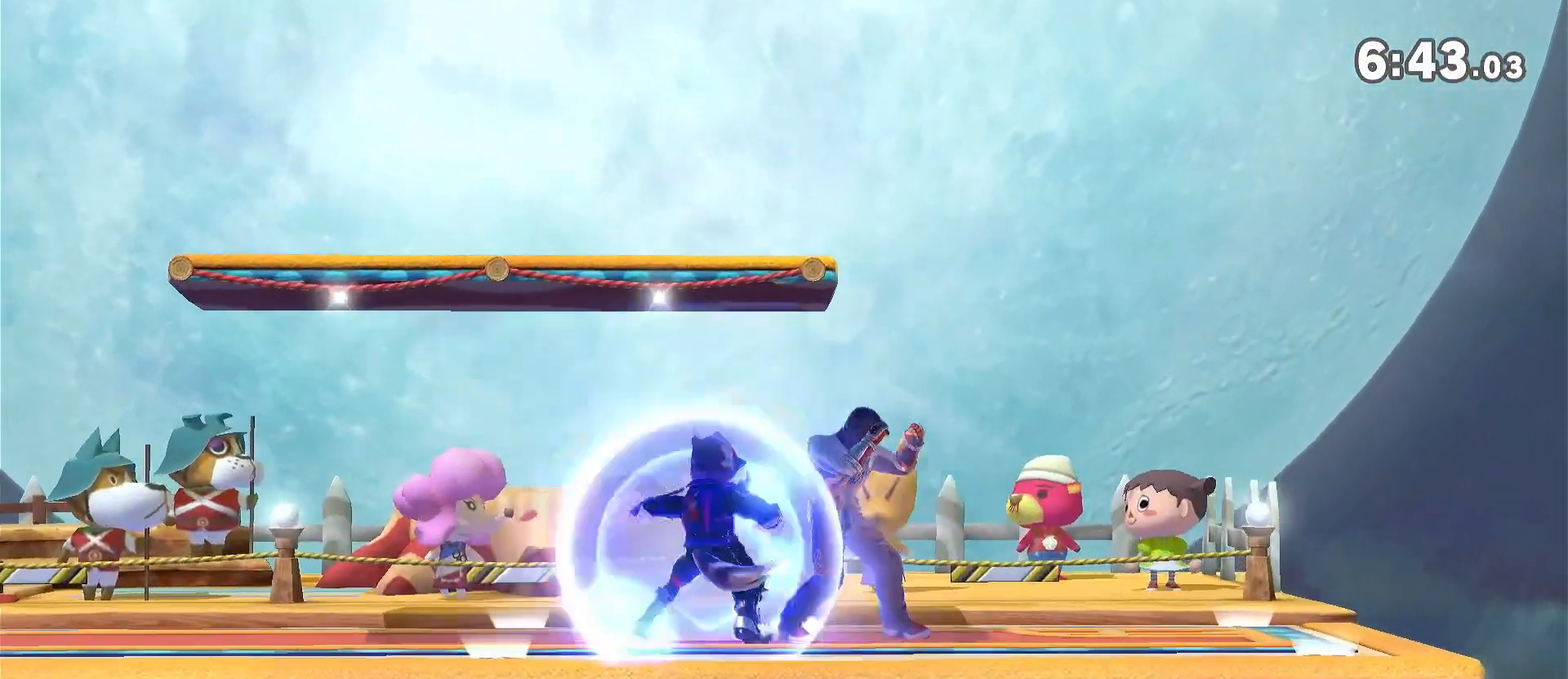
{"dt_ms": 500, "buttons": [], "left_stick": "center", "right_stick": "center", "events": [[67, "A", "down"], [67, "left_stick", "down-left"], [100, "A", "up"], [250, "left_stick", "center"]]}
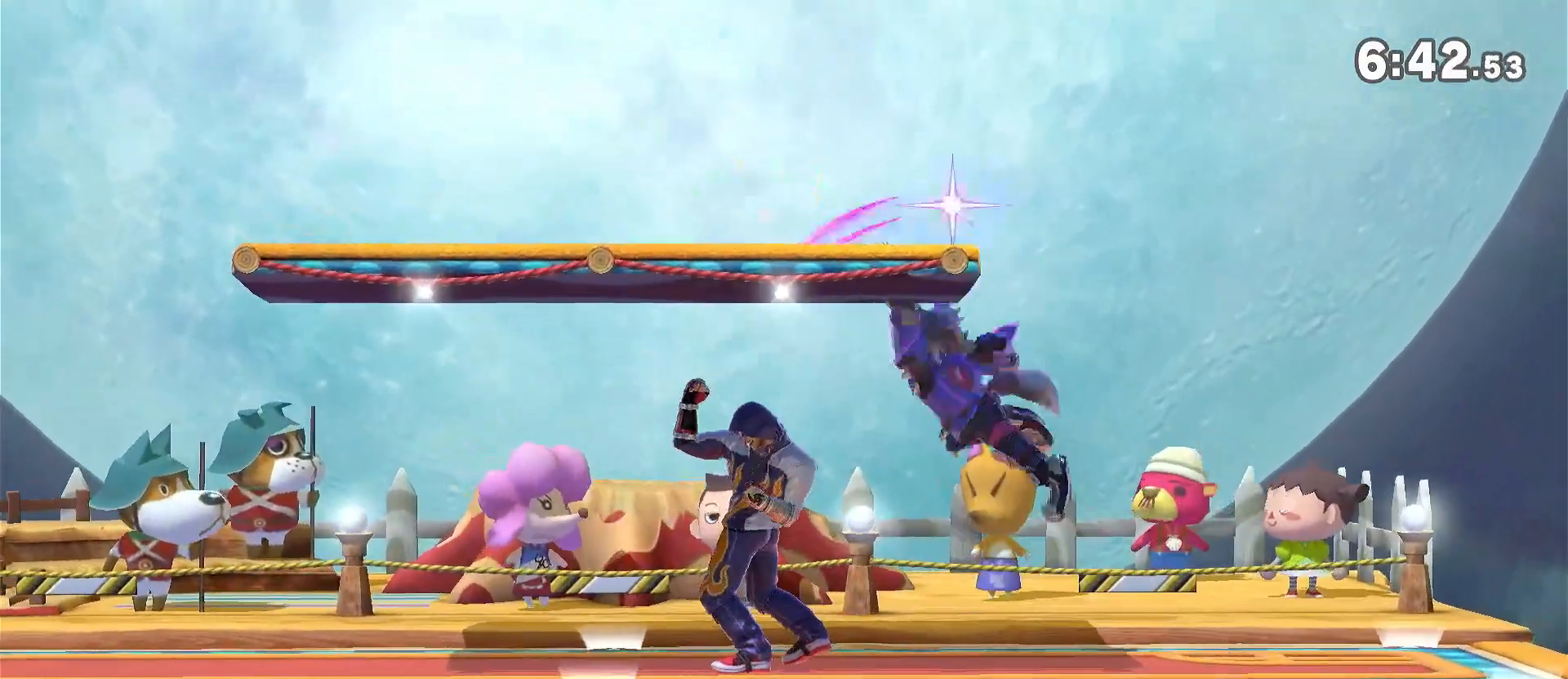
{"dt_ms": 500, "buttons": [], "left_stick": "center", "right_stick": "center", "events": [[100, "R1", "down"], [250, "left_stick", "down"], [367, "left_stick", "center"], [433, "R1", "up"]]}
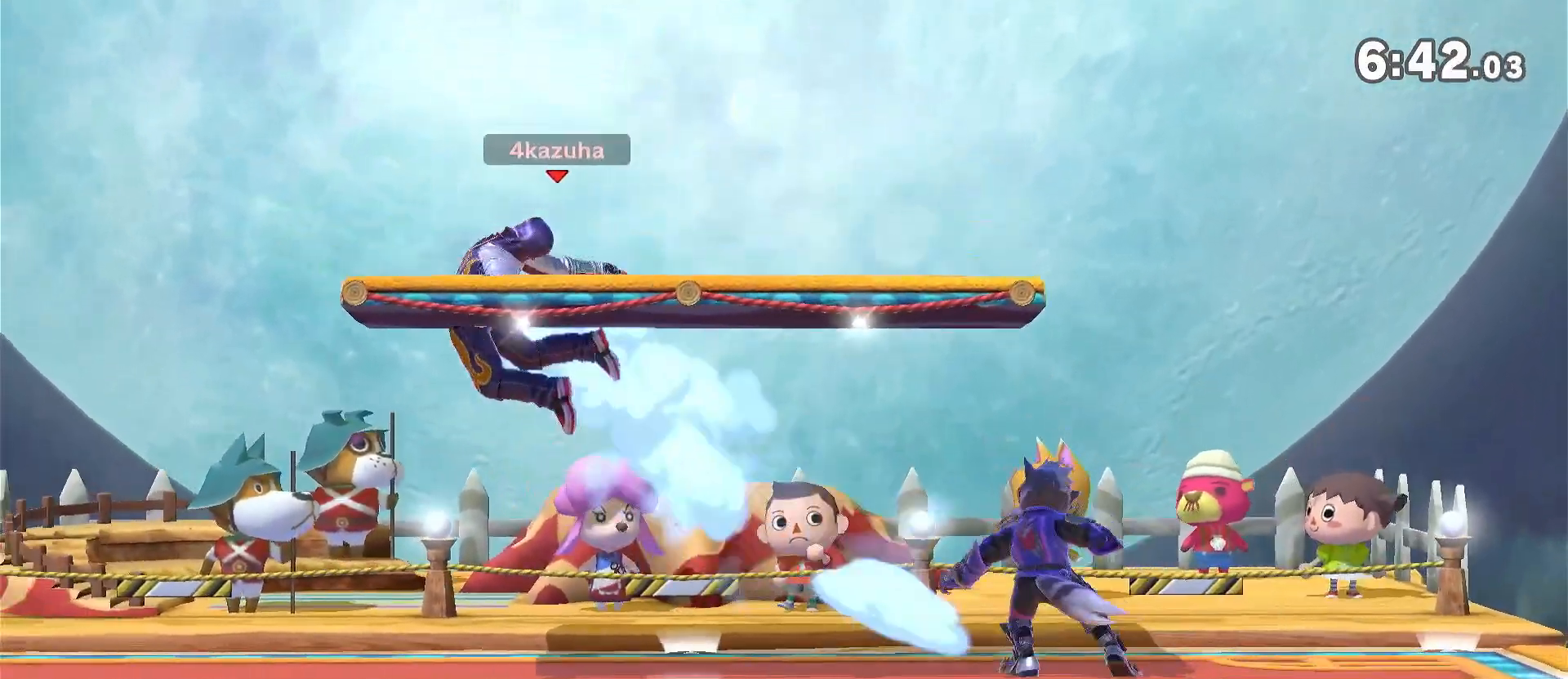
{"dt_ms": 500, "buttons": ["R1"], "left_stick": "left", "right_stick": "center", "events": [[167, "R1", "down"], [267, "left_stick", "left"]]}
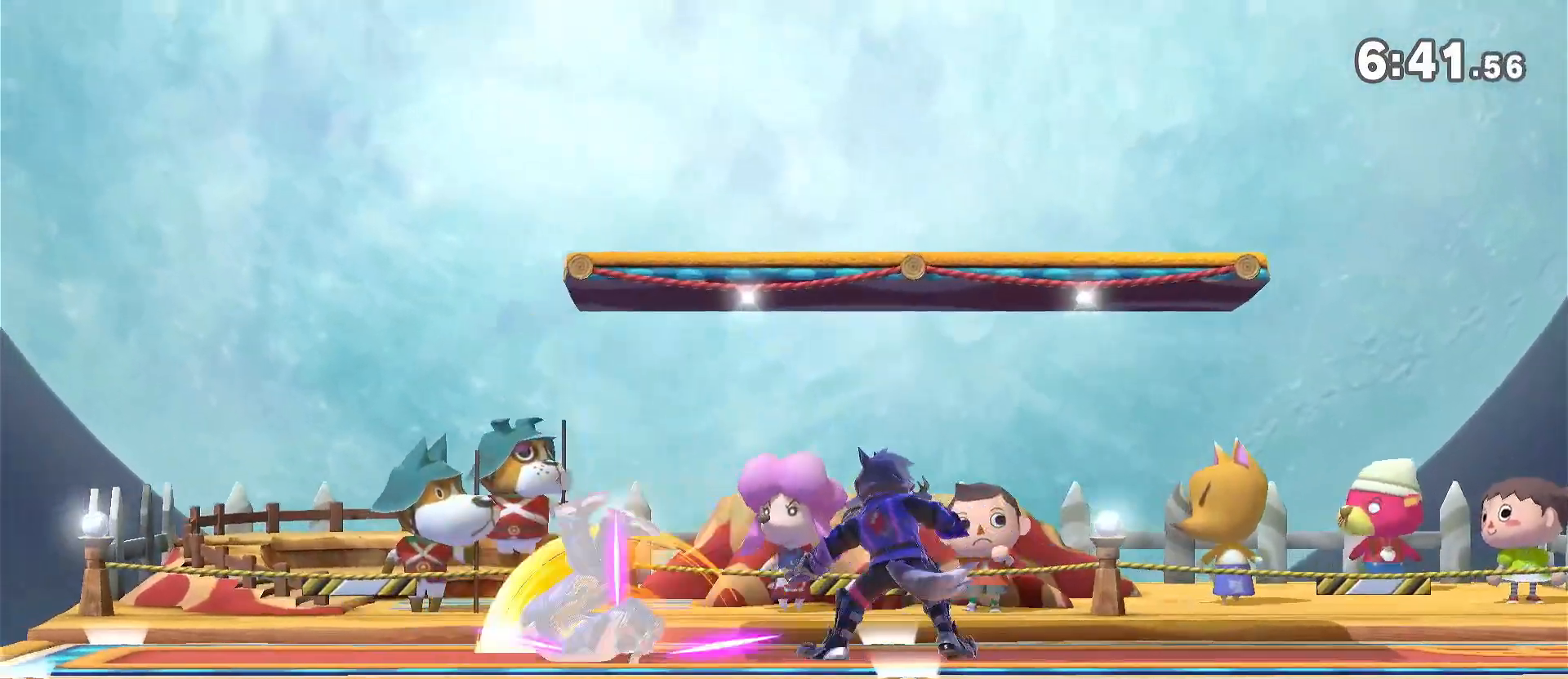
{"dt_ms": 500, "buttons": [], "left_stick": "center", "right_stick": "center", "events": [[267, "R1", "up"], [300, "left_stick", "center"], [450, "left_stick", "right"], [500, "left_stick", "center"]]}
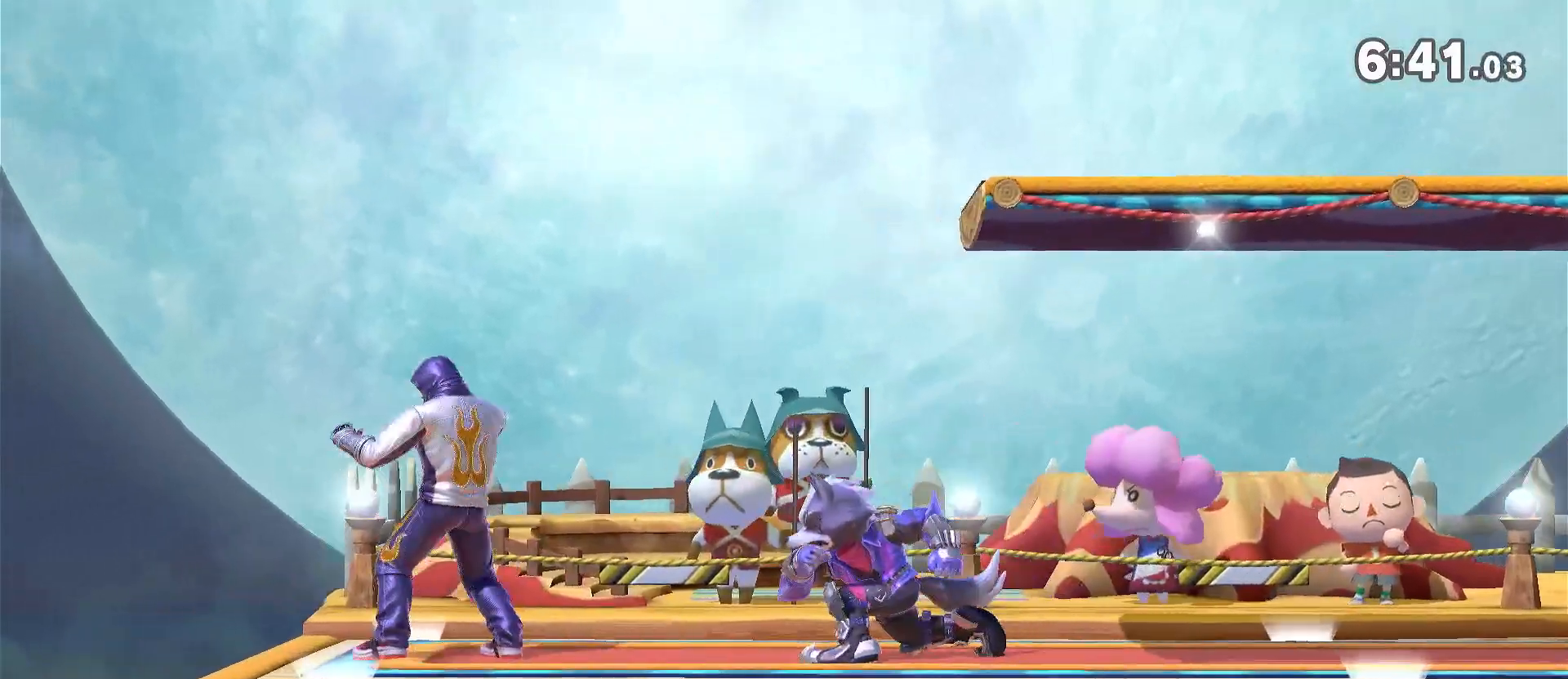
{"dt_ms": 500, "buttons": [], "left_stick": "center", "right_stick": "center", "events": [[33, "left_stick", "right"], [67, "left_stick", "center"], [167, "A", "down"], [200, "A", "up"], [350, "A", "down"], [400, "A", "up"]]}
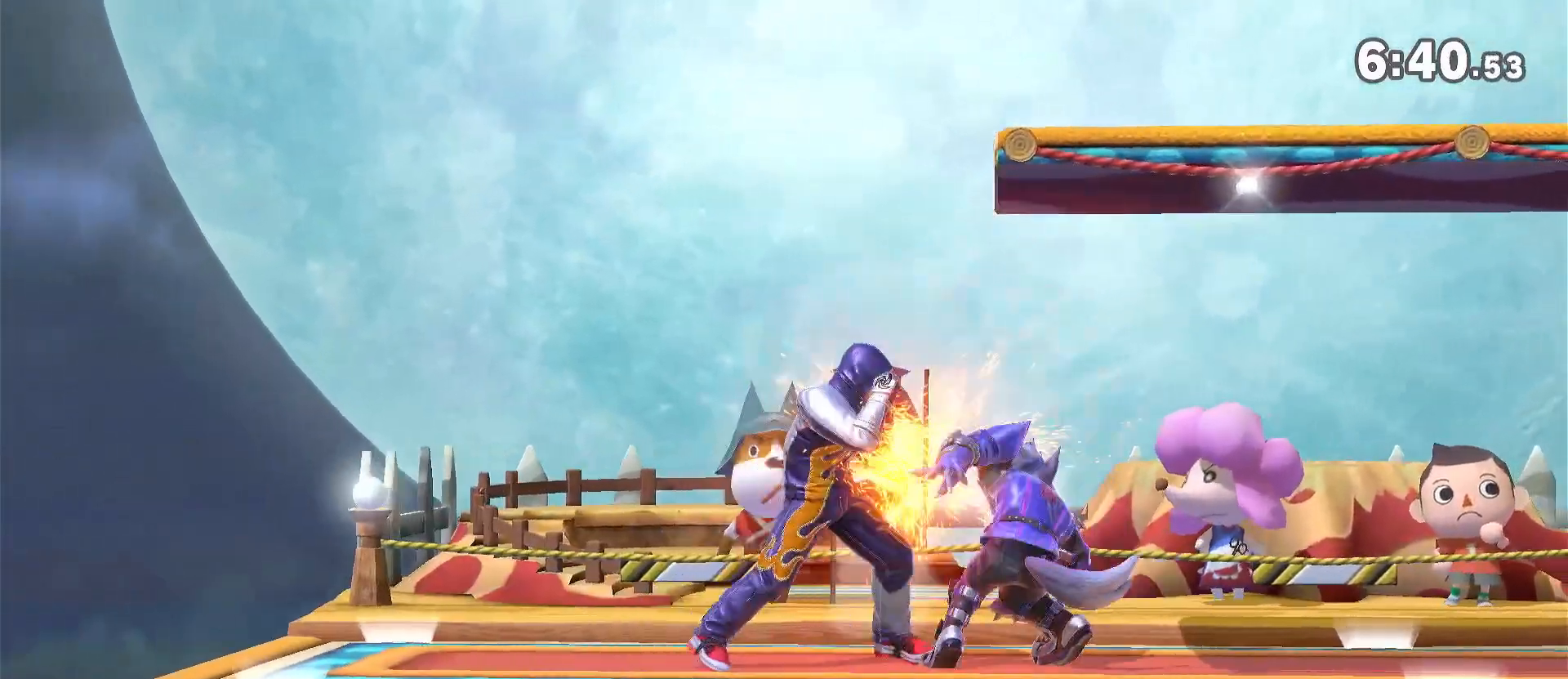
{"dt_ms": 500, "buttons": [], "left_stick": "center", "right_stick": "center", "events": [[183, "left_stick", "up-right"], [267, "left_stick", "down-right"], [333, "X", "down"], [367, "X", "up"], [467, "left_stick", "center"]]}
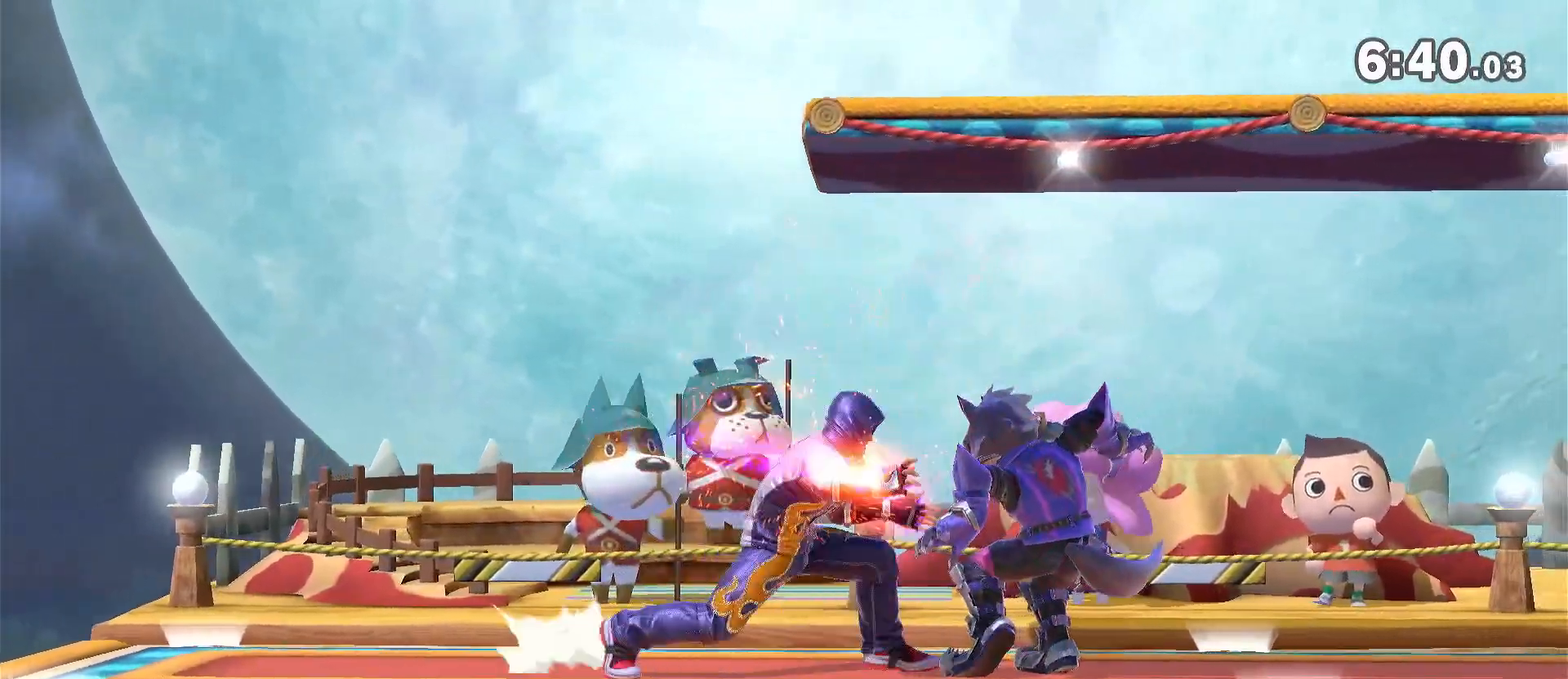
{"dt_ms": 500, "buttons": [], "left_stick": "center", "right_stick": "center", "events": []}
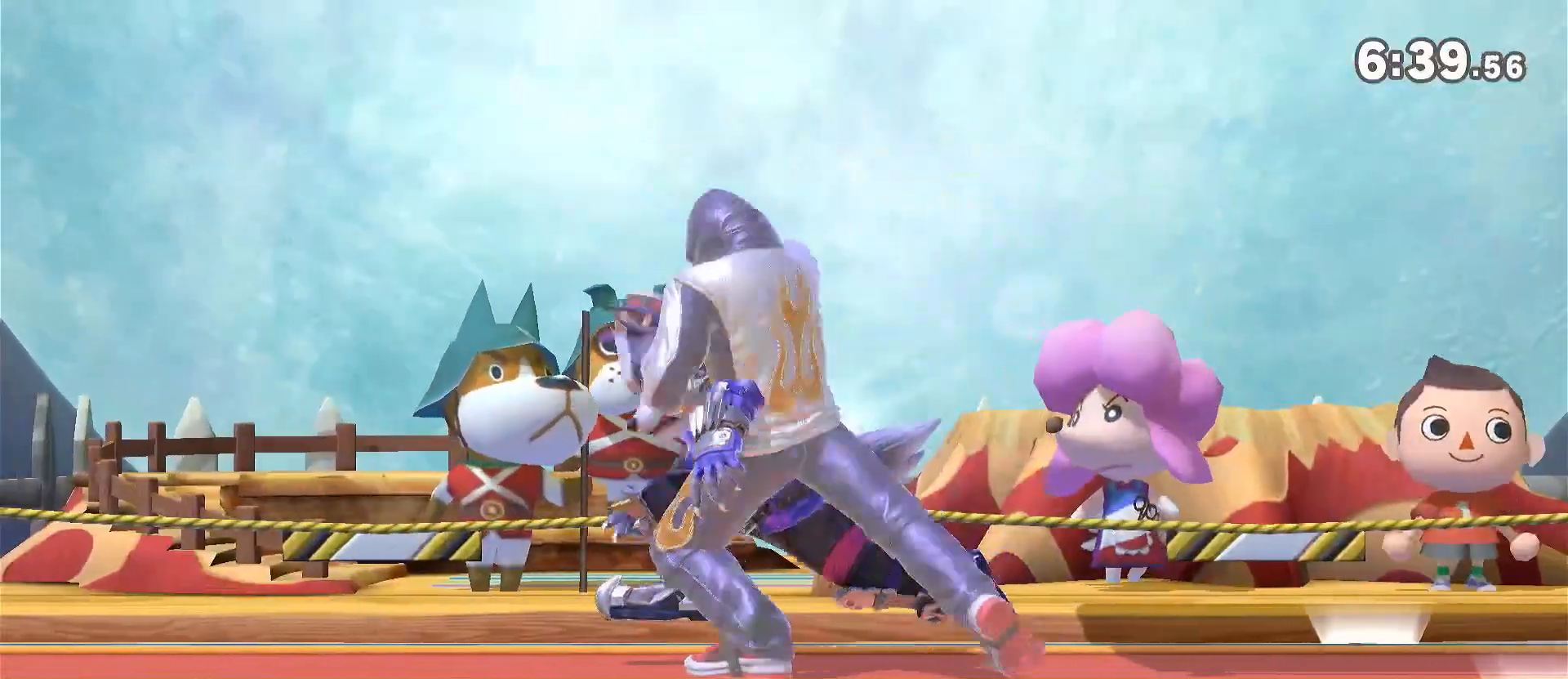
{"dt_ms": 500, "buttons": [], "left_stick": "center", "right_stick": "center", "events": []}
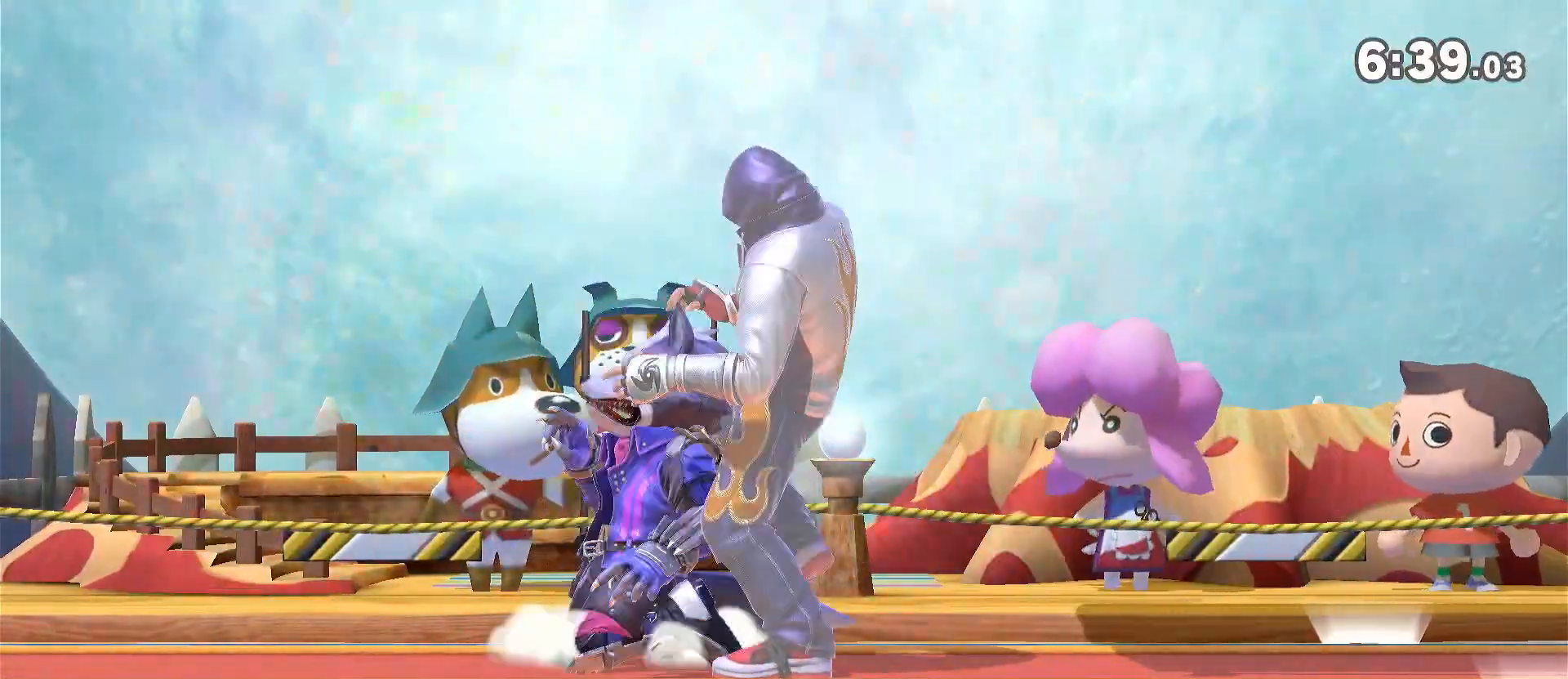
{"dt_ms": 500, "buttons": [], "left_stick": "center", "right_stick": "center", "events": []}
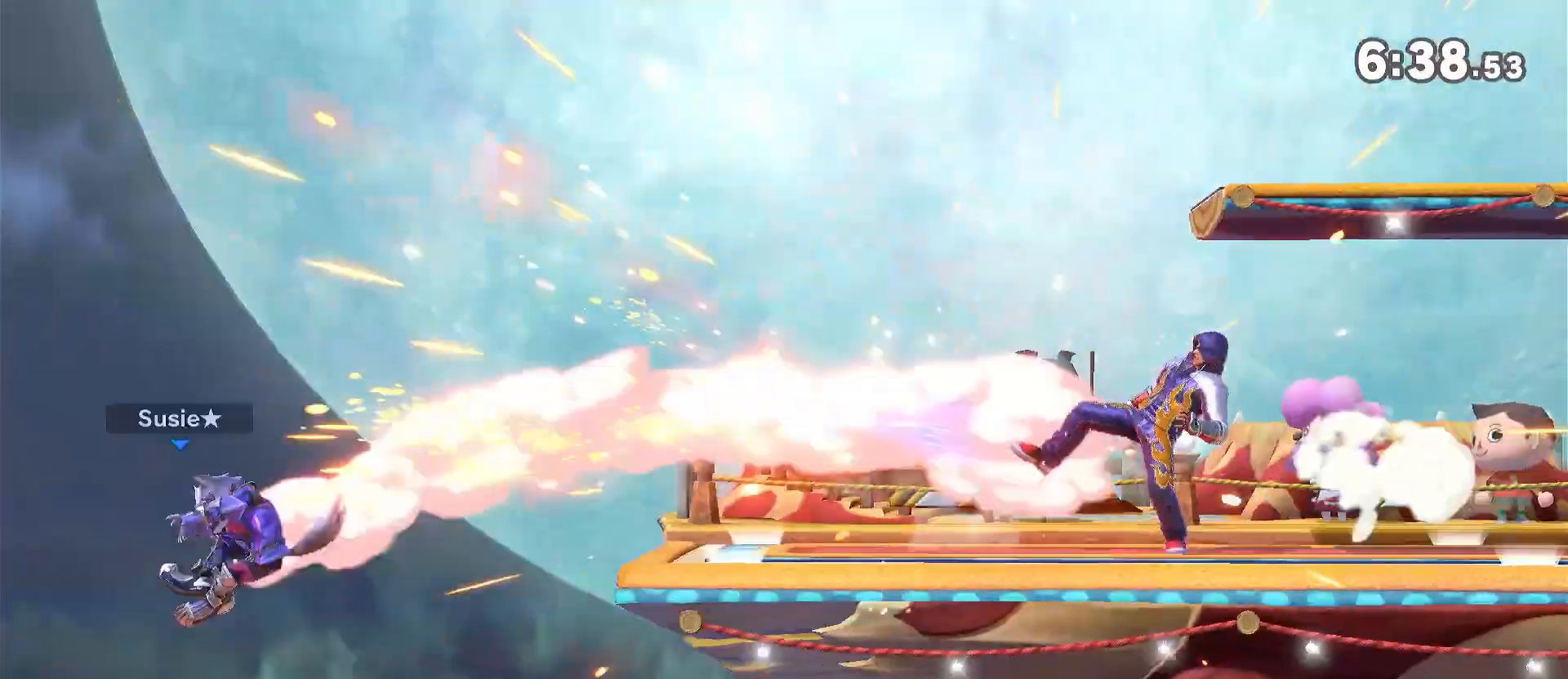
{"dt_ms": 500, "buttons": [], "left_stick": "left", "right_stick": "center", "events": [[367, "left_stick", "left"]]}
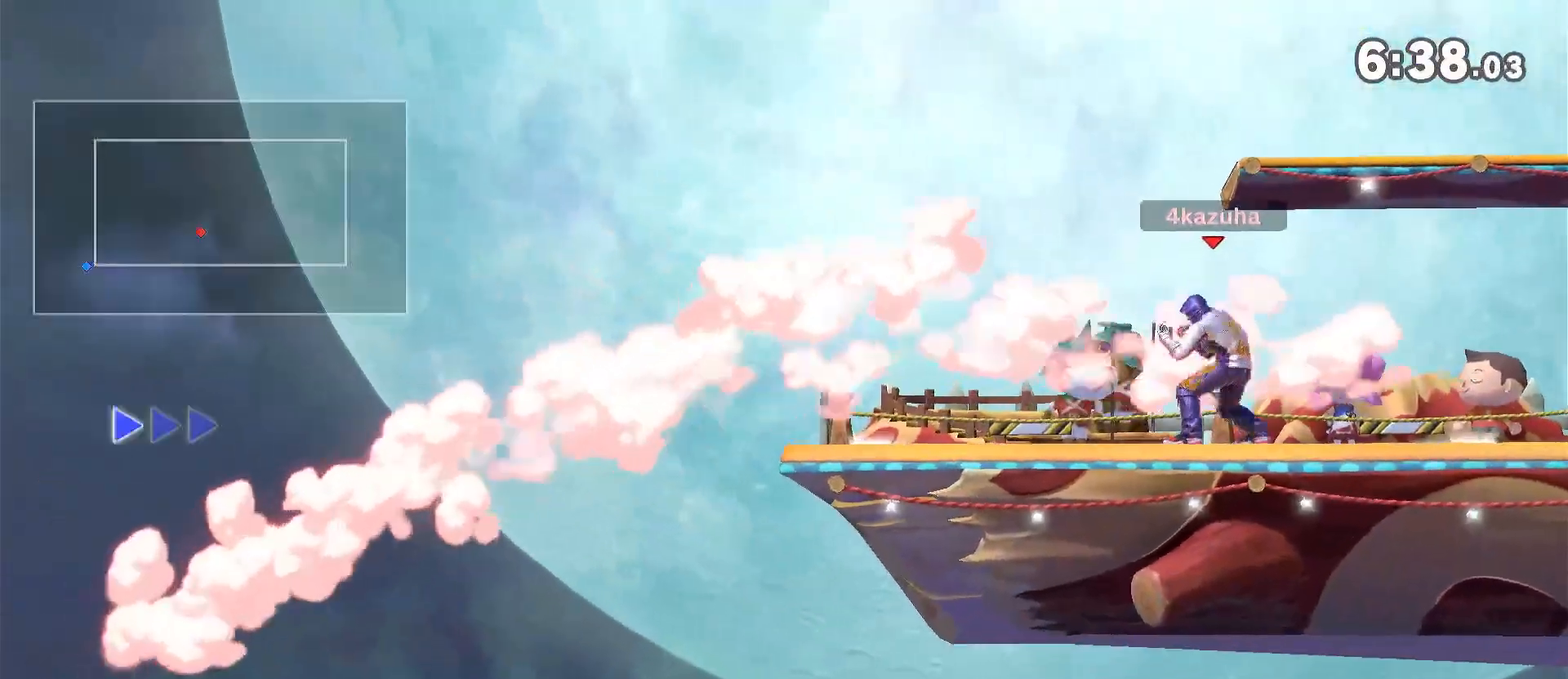
{"dt_ms": 500, "buttons": [], "left_stick": "center", "right_stick": "center", "events": [[117, "left_stick", "center"], [367, "left_stick", "left"], [483, "left_stick", "center"]]}
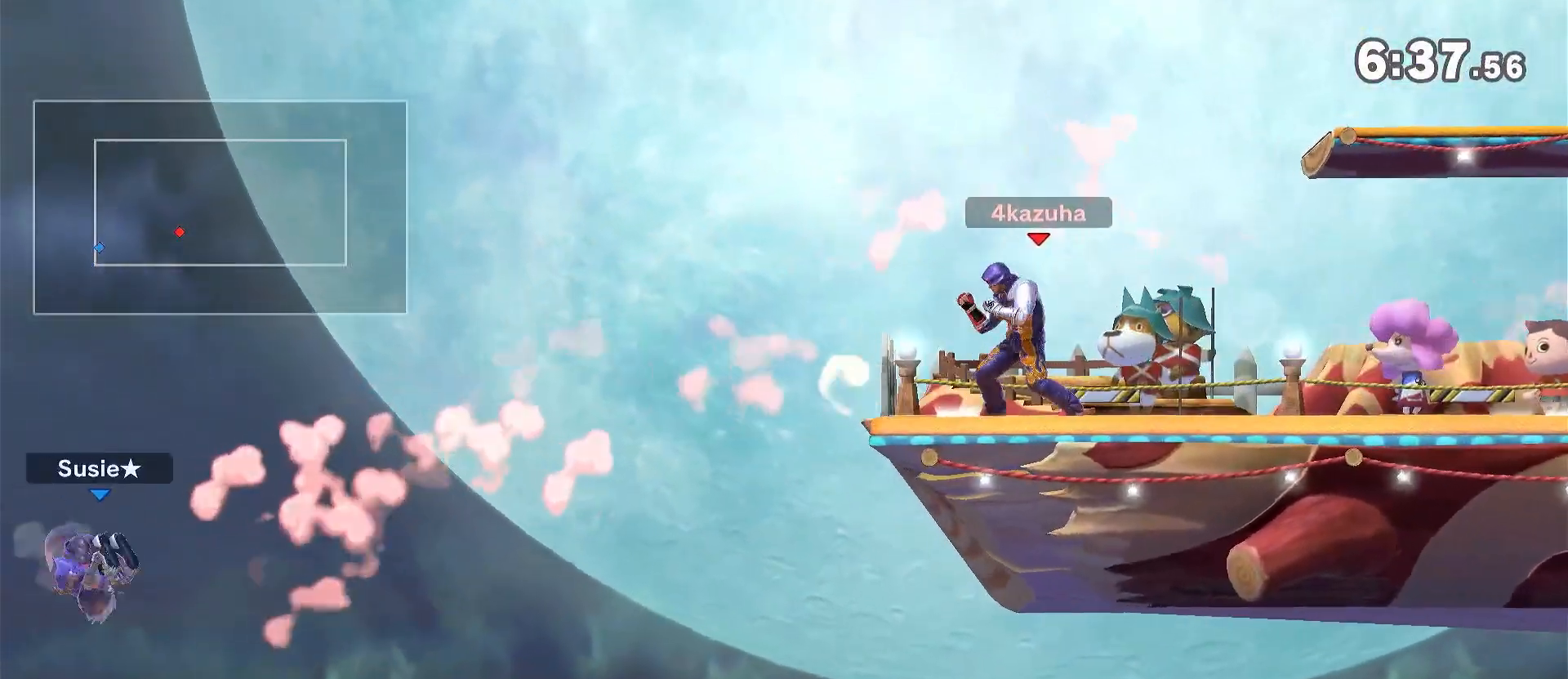
{"dt_ms": 500, "buttons": [], "left_stick": "center", "right_stick": "center", "events": [[333, "R1", "down"], [467, "R1", "up"]]}
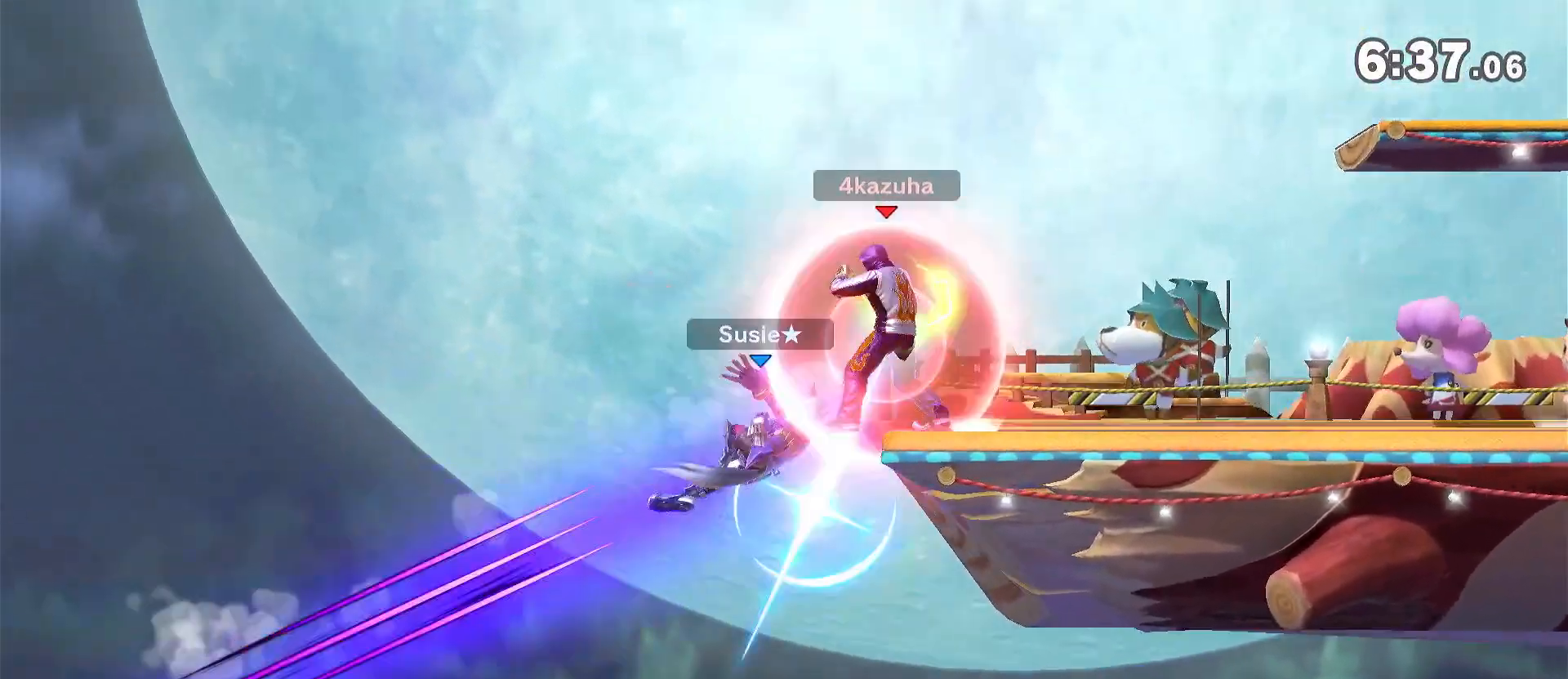
{"dt_ms": 500, "buttons": [], "left_stick": "right", "right_stick": "center", "events": [[333, "left_stick", "left"], [400, "left_stick", "down"], [467, "left_stick", "right"]]}
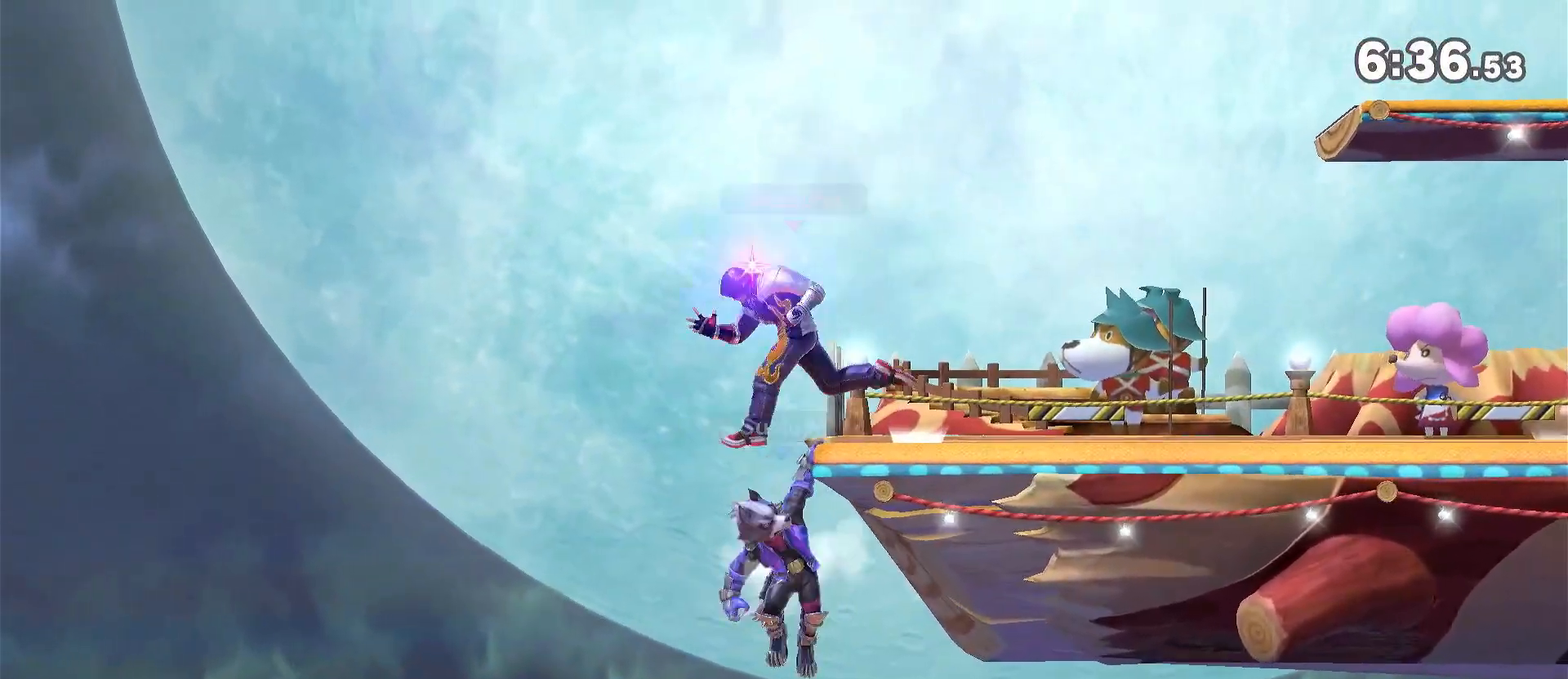
{"dt_ms": 500, "buttons": [], "left_stick": "left", "right_stick": "left", "events": [[183, "Y", "down"], [217, "left_stick", "center"], [300, "left_stick", "left"], [433, "Y", "up"], [500, "right_stick", "left"]]}
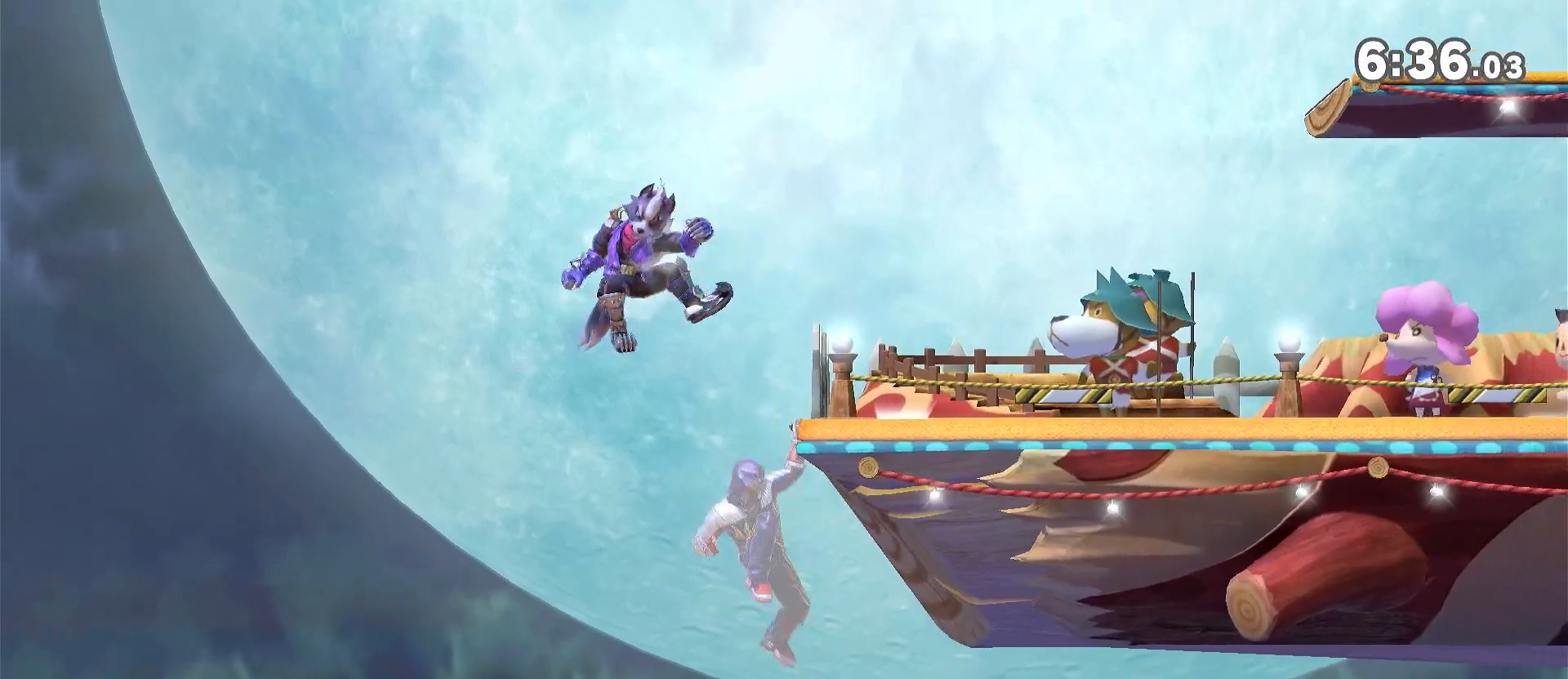
{"dt_ms": 500, "buttons": [], "left_stick": "down-right", "right_stick": "left", "events": [[117, "left_stick", "right"], [167, "left_stick", "up-right"], [433, "left_stick", "down-right"]]}
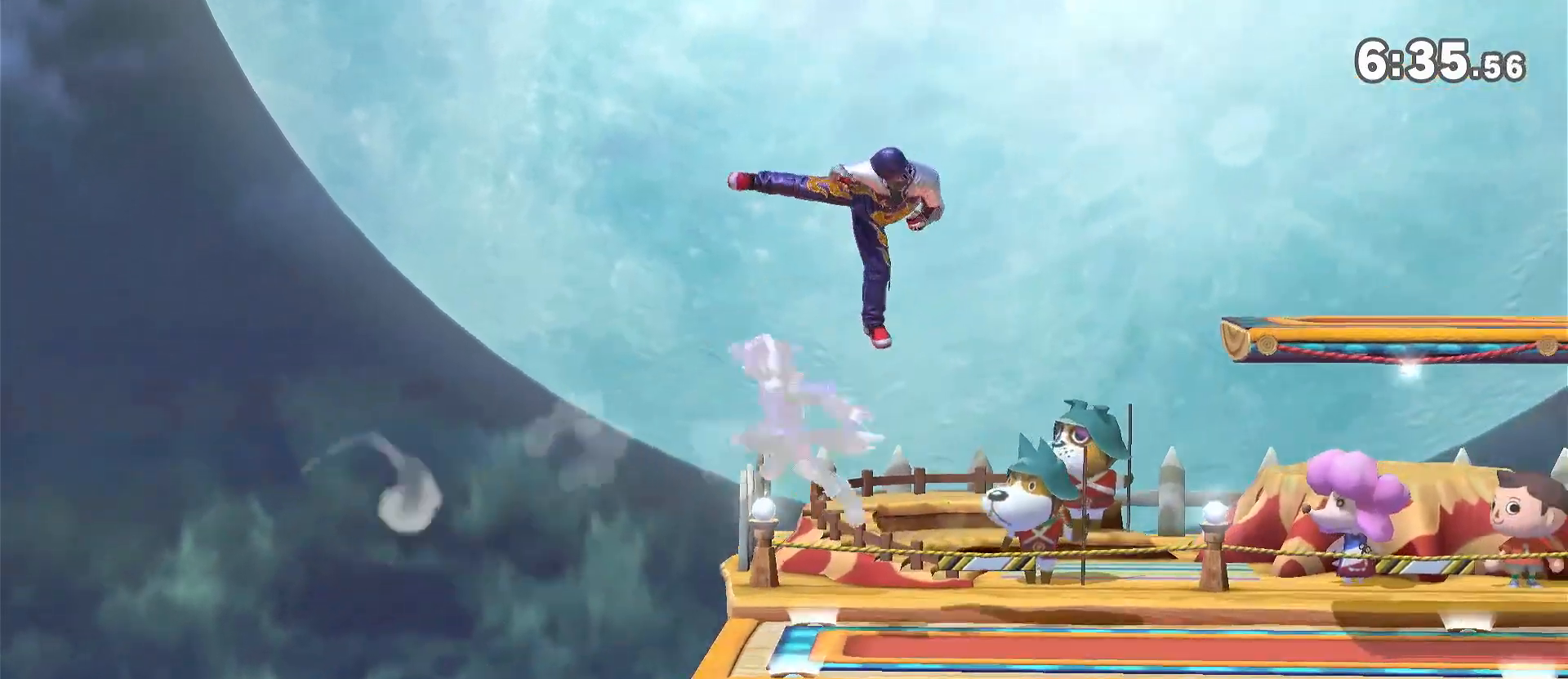
{"dt_ms": 500, "buttons": ["A"], "left_stick": "center", "right_stick": "center", "events": [[33, "left_stick", "up-right"], [100, "left_stick", "down-right"], [133, "right_stick", "center"], [200, "left_stick", "center"], [267, "A", "down"], [333, "A", "up"], [467, "A", "down"]]}
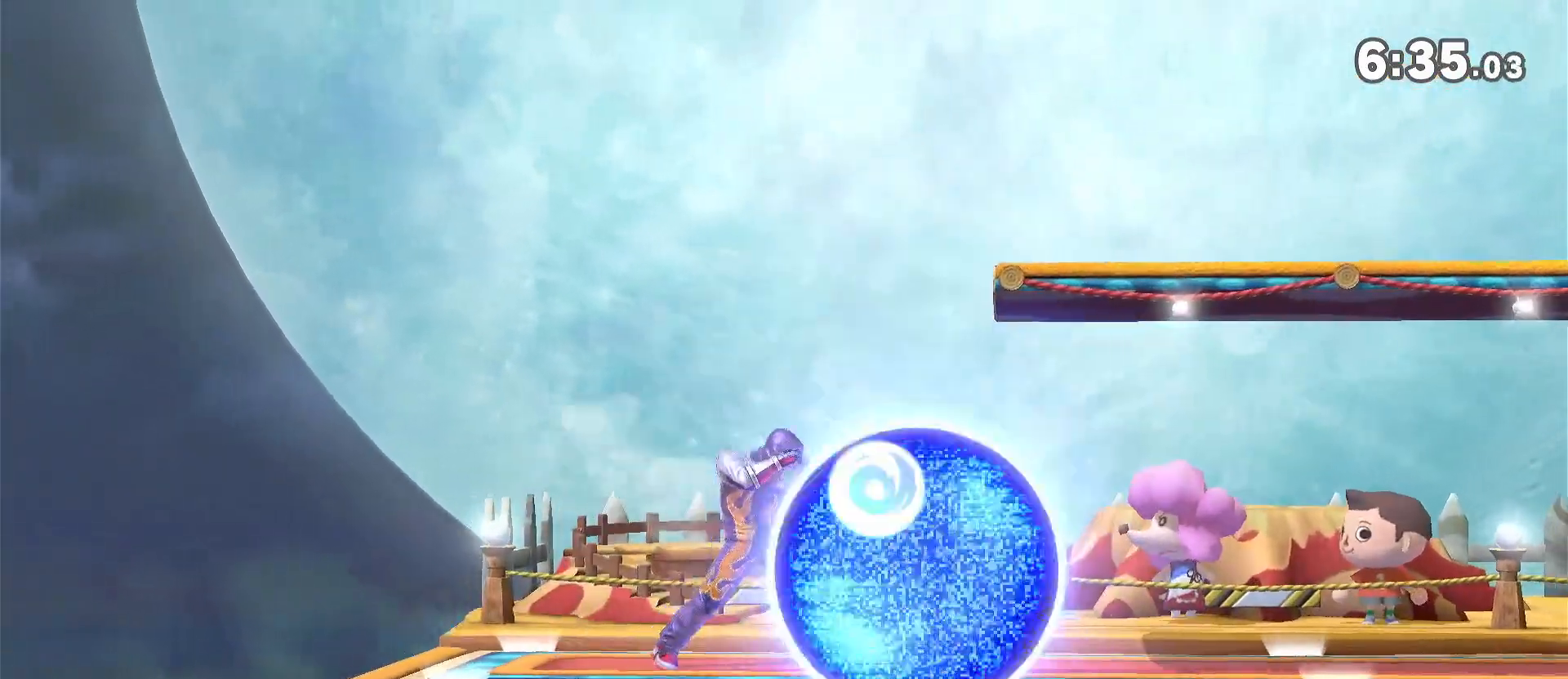
{"dt_ms": 500, "buttons": [], "left_stick": "down-right", "right_stick": "center", "events": [[33, "A", "up"], [467, "left_stick", "down-right"]]}
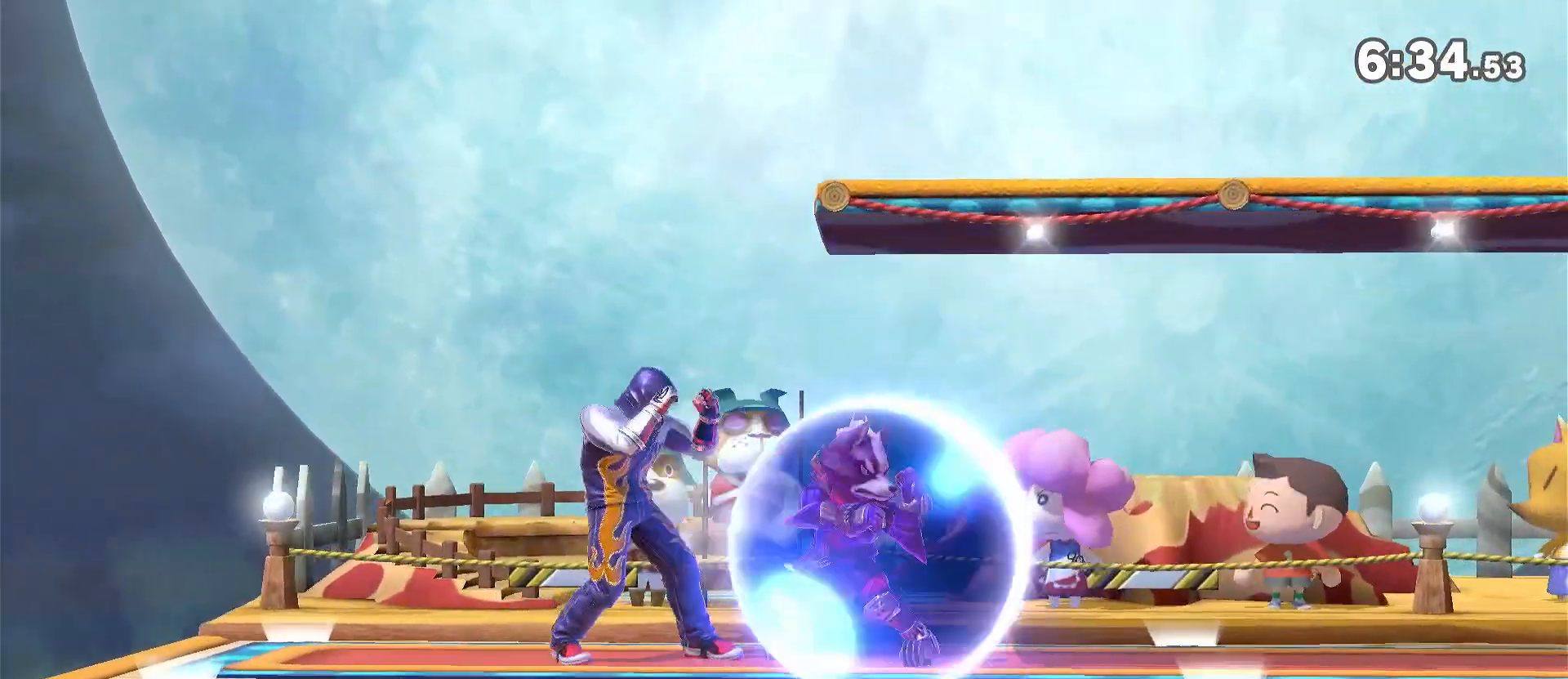
{"dt_ms": 500, "buttons": [], "left_stick": "center", "right_stick": "center", "events": [[33, "X", "down"], [133, "X", "up"], [167, "left_stick", "center"]]}
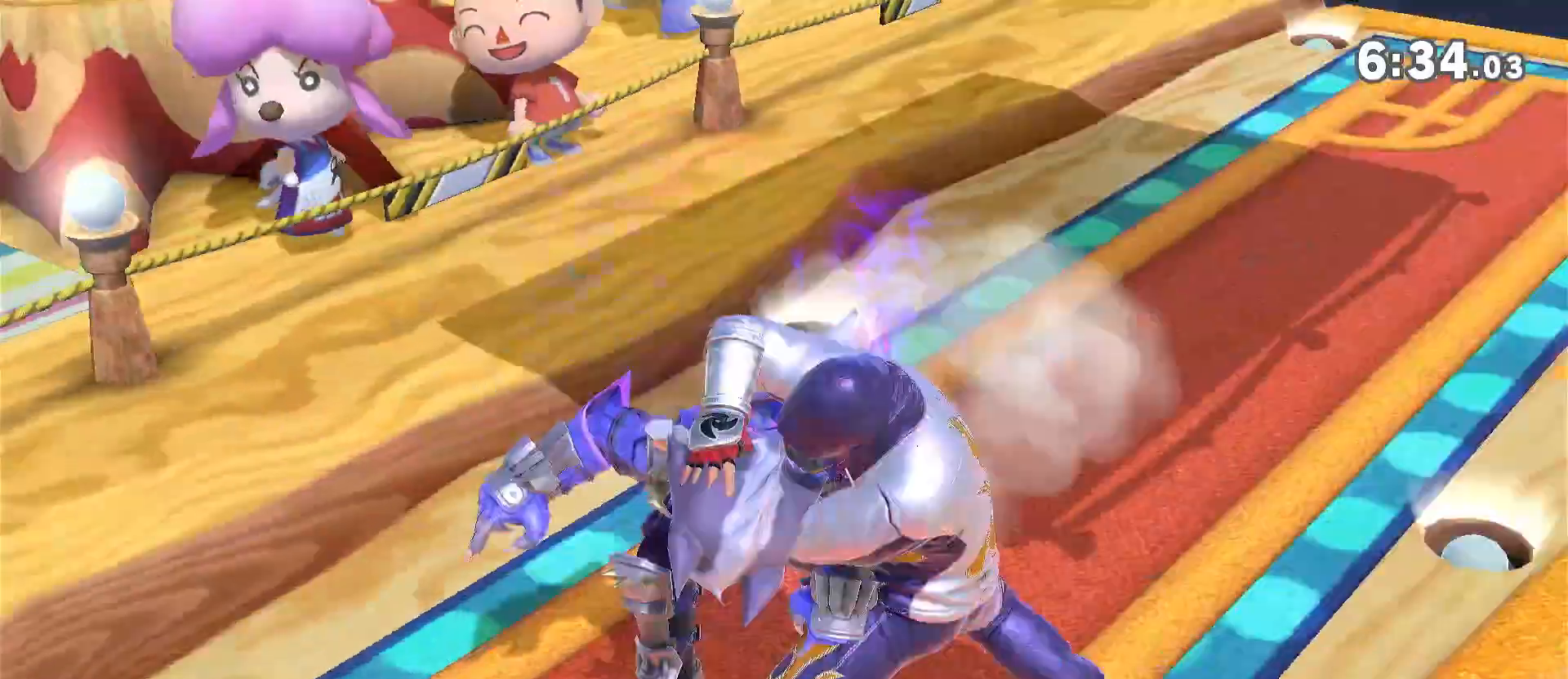
{"dt_ms": 500, "buttons": [], "left_stick": "center", "right_stick": "center", "events": []}
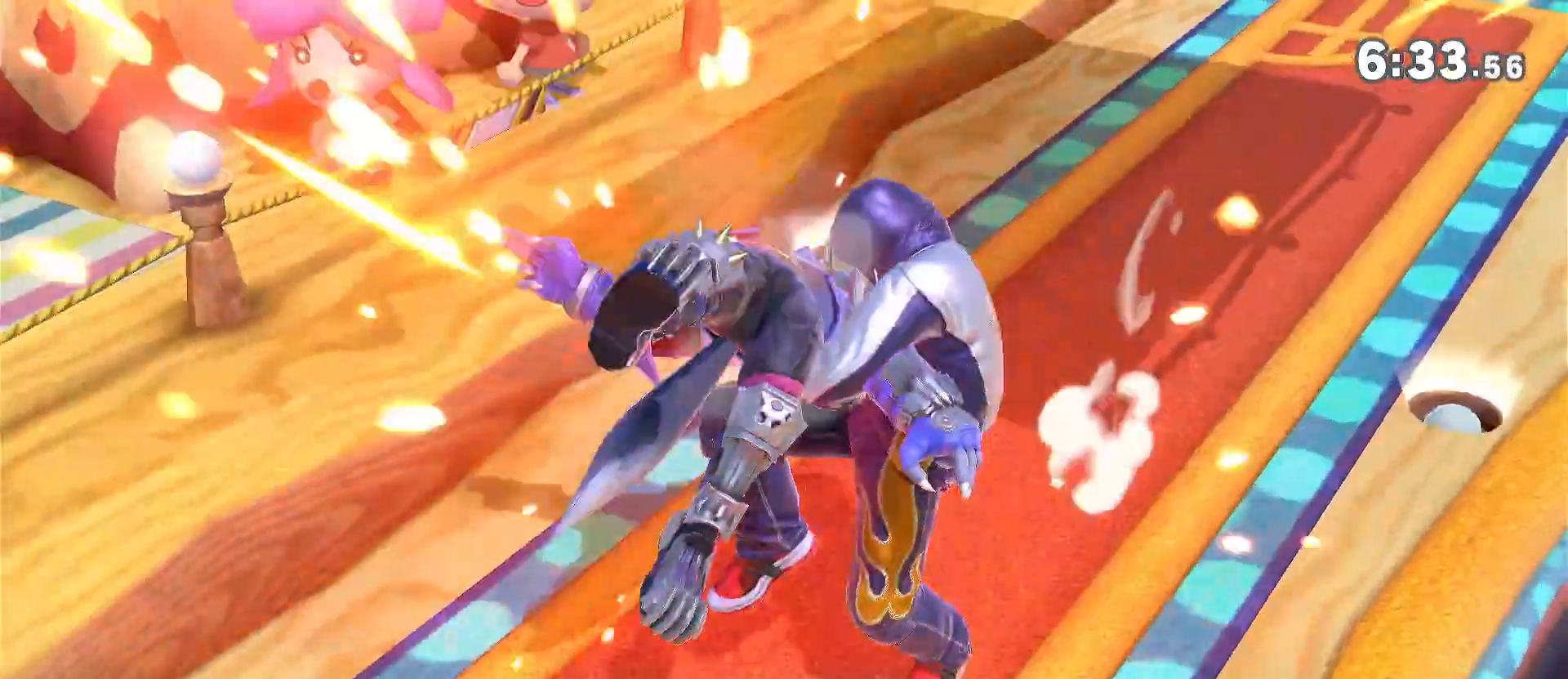
{"dt_ms": 1000, "buttons": [], "left_stick": "left", "right_stick": "center", "events": [[867, "left_stick", "left"], [933, "Y", "down"], [1000, "Y", "up"]]}
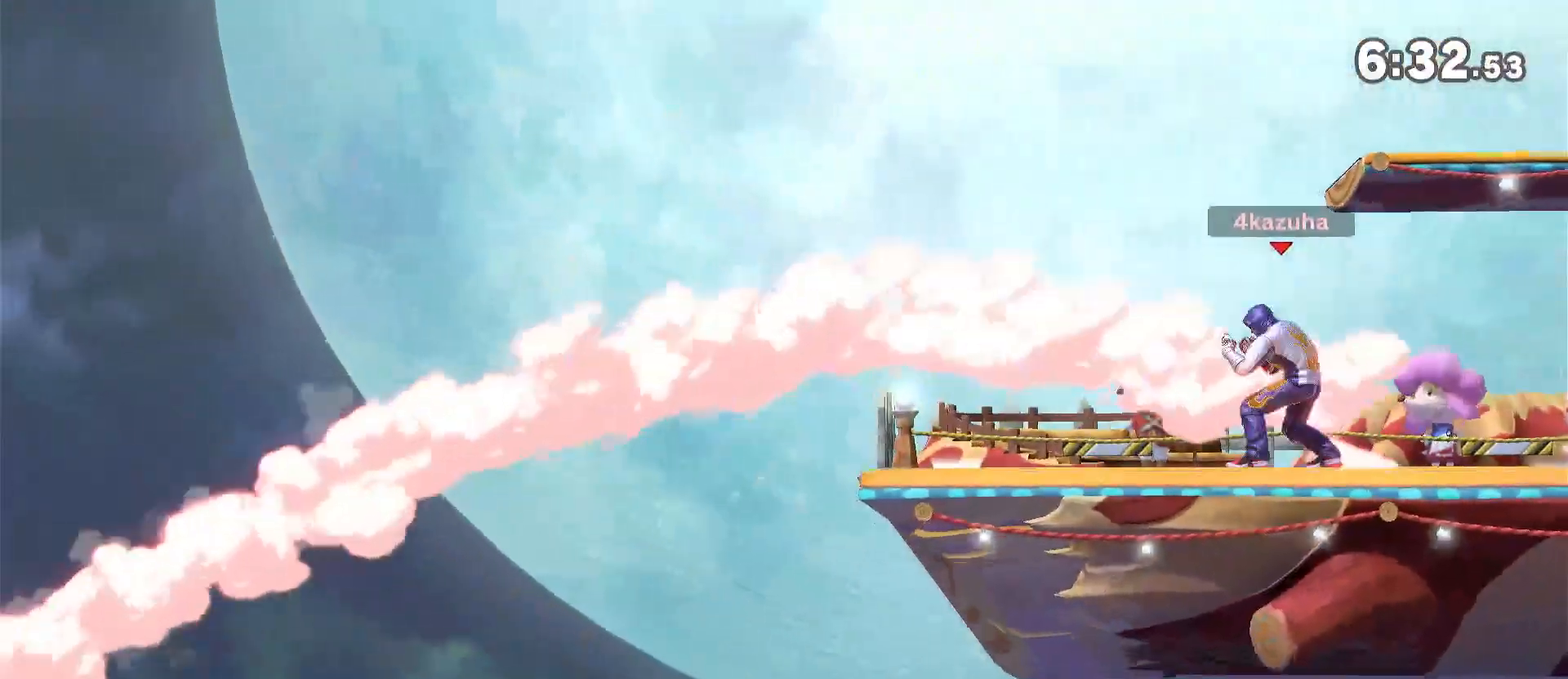
{"dt_ms": 500, "buttons": [], "left_stick": "down", "right_stick": "center", "events": [[67, "Y", "down"], [67, "left_stick", "center"], [133, "B", "down"], [167, "B", "up"], [167, "Y", "up"], [167, "left_stick", "left"], [233, "left_stick", "down"]]}
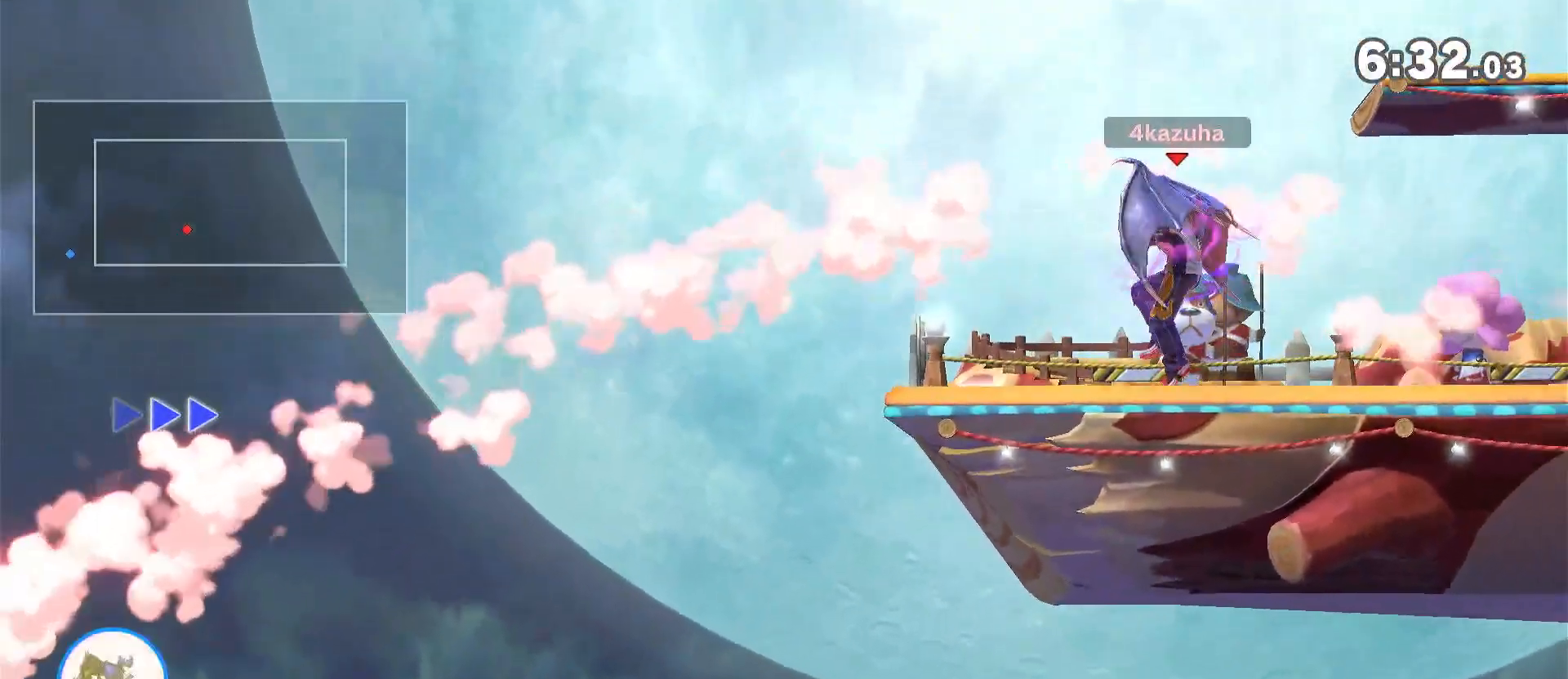
{"dt_ms": 500, "buttons": [], "left_stick": "down-right", "right_stick": "center", "events": [[433, "left_stick", "down-right"]]}
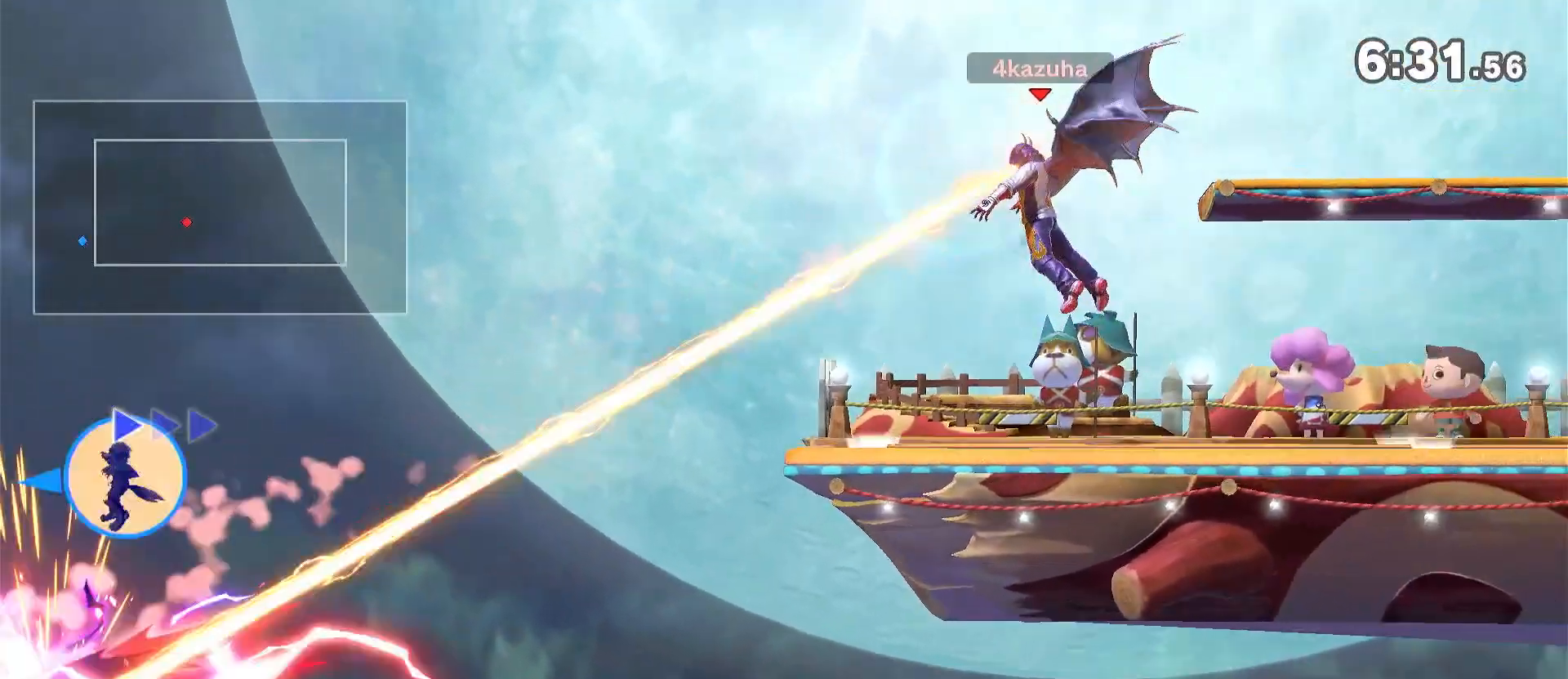
{"dt_ms": 500, "buttons": ["Y"], "left_stick": "right", "right_stick": "center", "events": [[233, "left_stick", "center"], [333, "left_stick", "right"], [467, "Y", "down"]]}
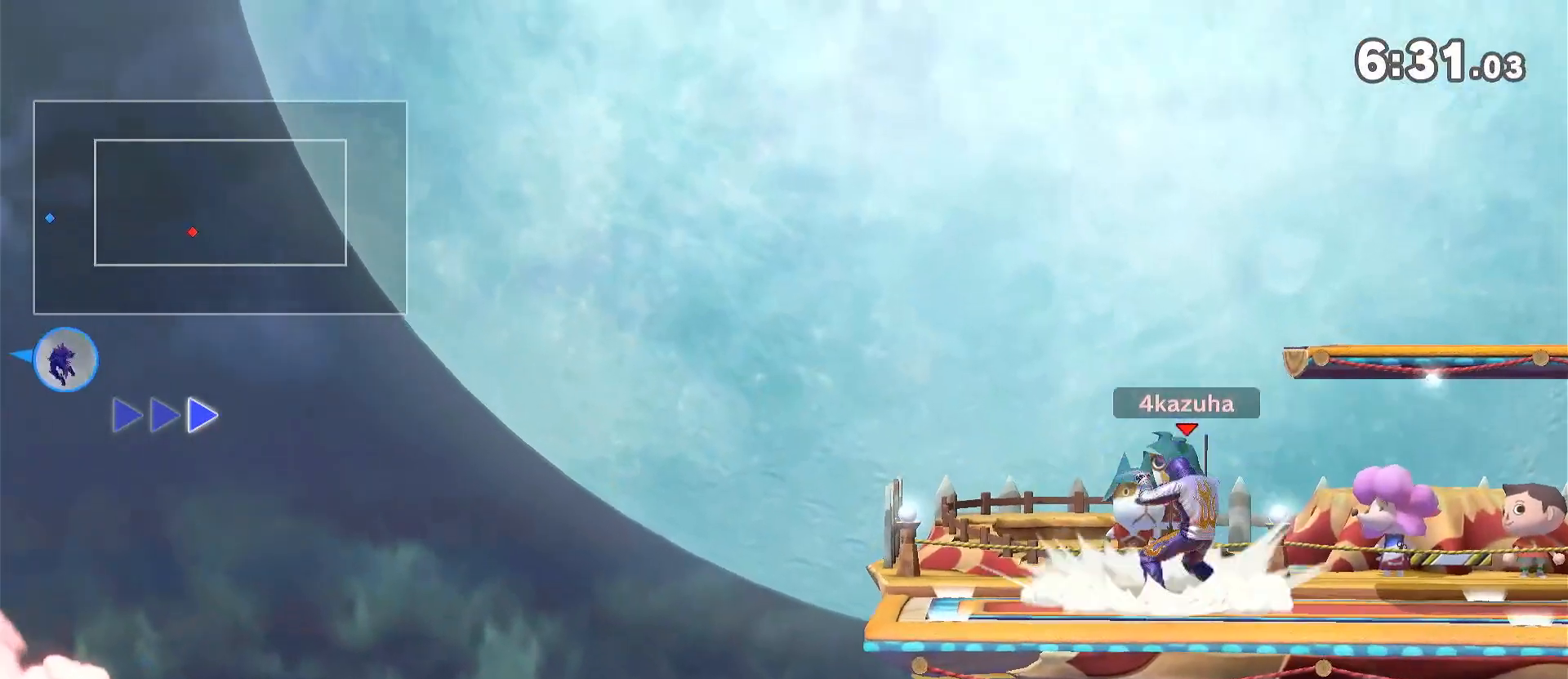
{"dt_ms": 500, "buttons": [], "left_stick": "up-right", "right_stick": "center", "events": [[167, "Y", "up"], [233, "left_stick", "up"], [267, "A", "down"], [267, "Y", "down"], [317, "Y", "up"], [333, "A", "up"], [367, "left_stick", "up-right"]]}
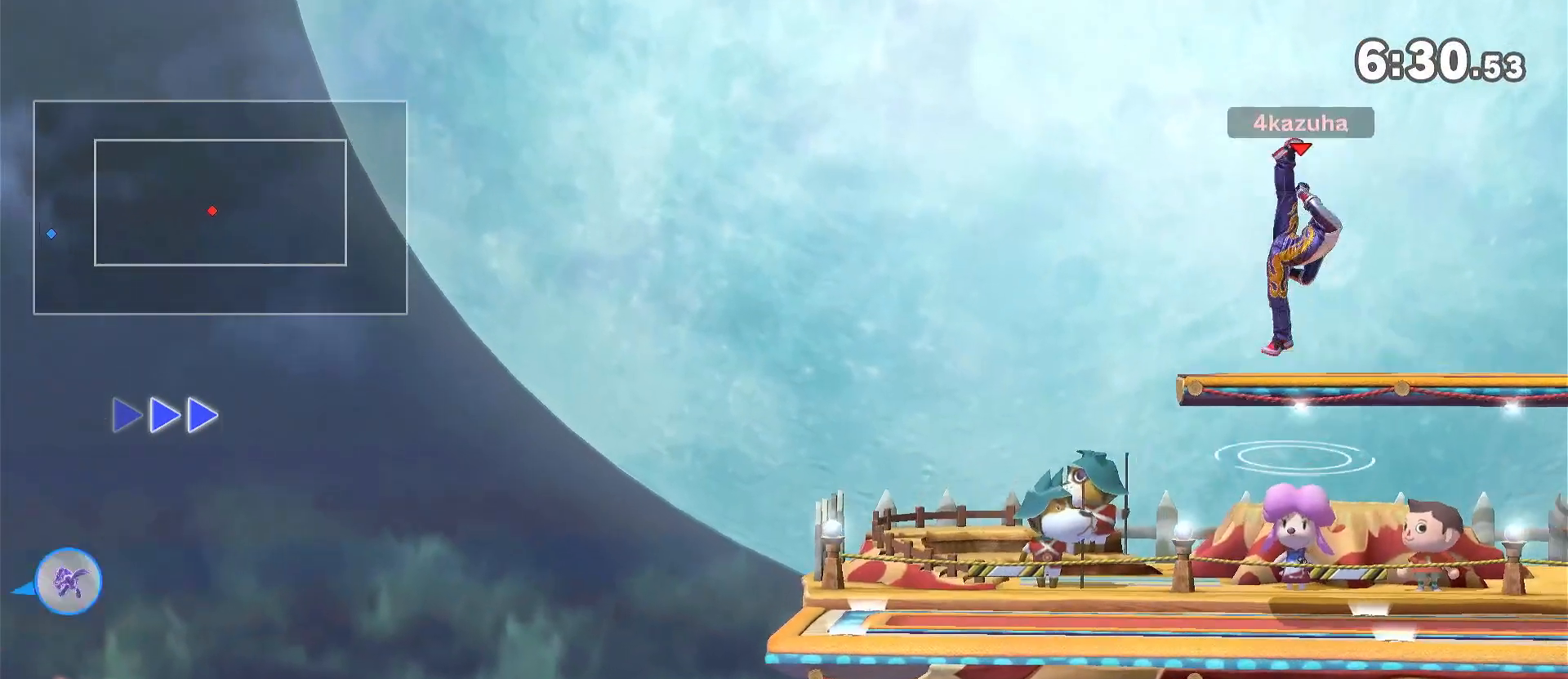
{"dt_ms": 500, "buttons": [], "left_stick": "center", "right_stick": "center", "events": [[167, "left_stick", "down-right"], [233, "left_stick", "center"], [333, "left_stick", "left"], [433, "left_stick", "center"]]}
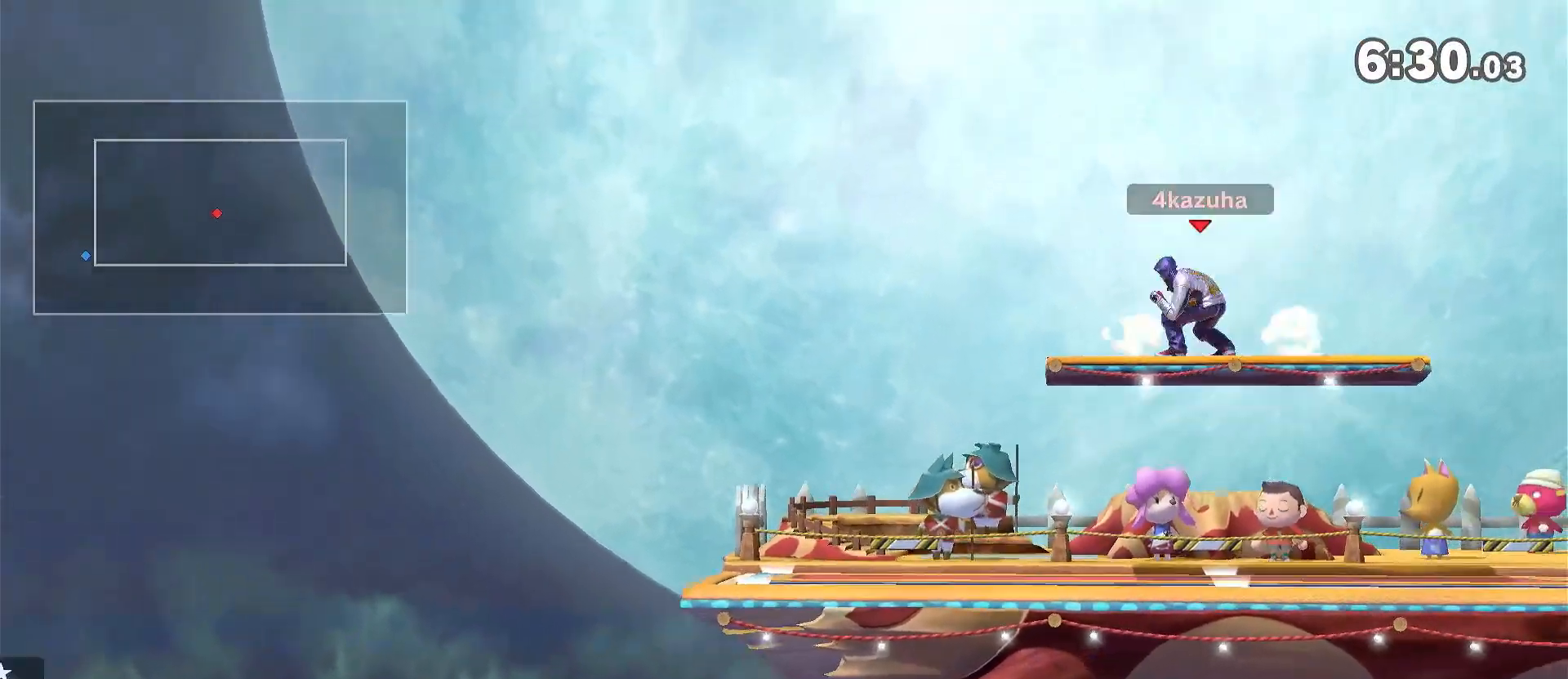
{"dt_ms": 500, "buttons": [], "left_stick": "center", "right_stick": "center", "events": [[33, "left_stick", "left"], [167, "left_stick", "down"], [433, "left_stick", "center"]]}
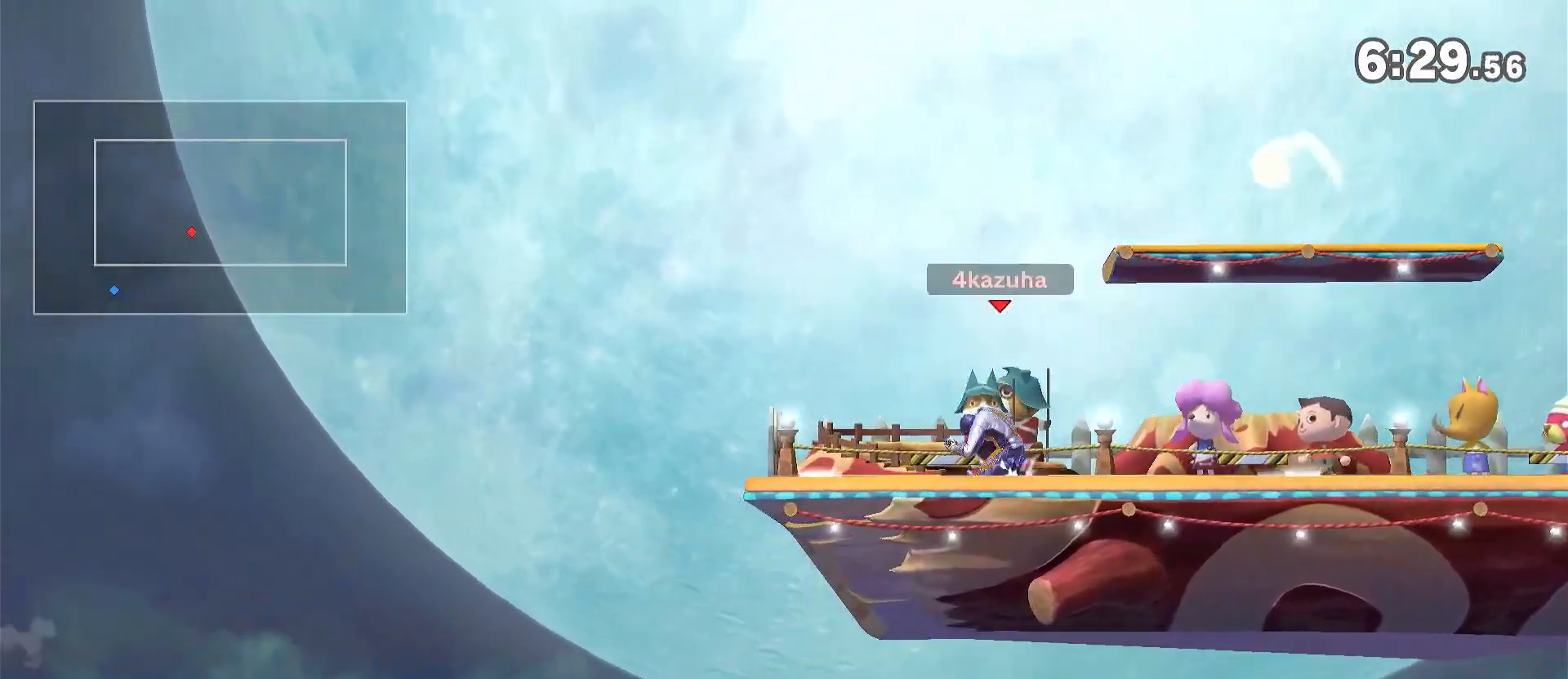
{"dt_ms": 1000, "buttons": [], "left_stick": "down", "right_stick": "center"}
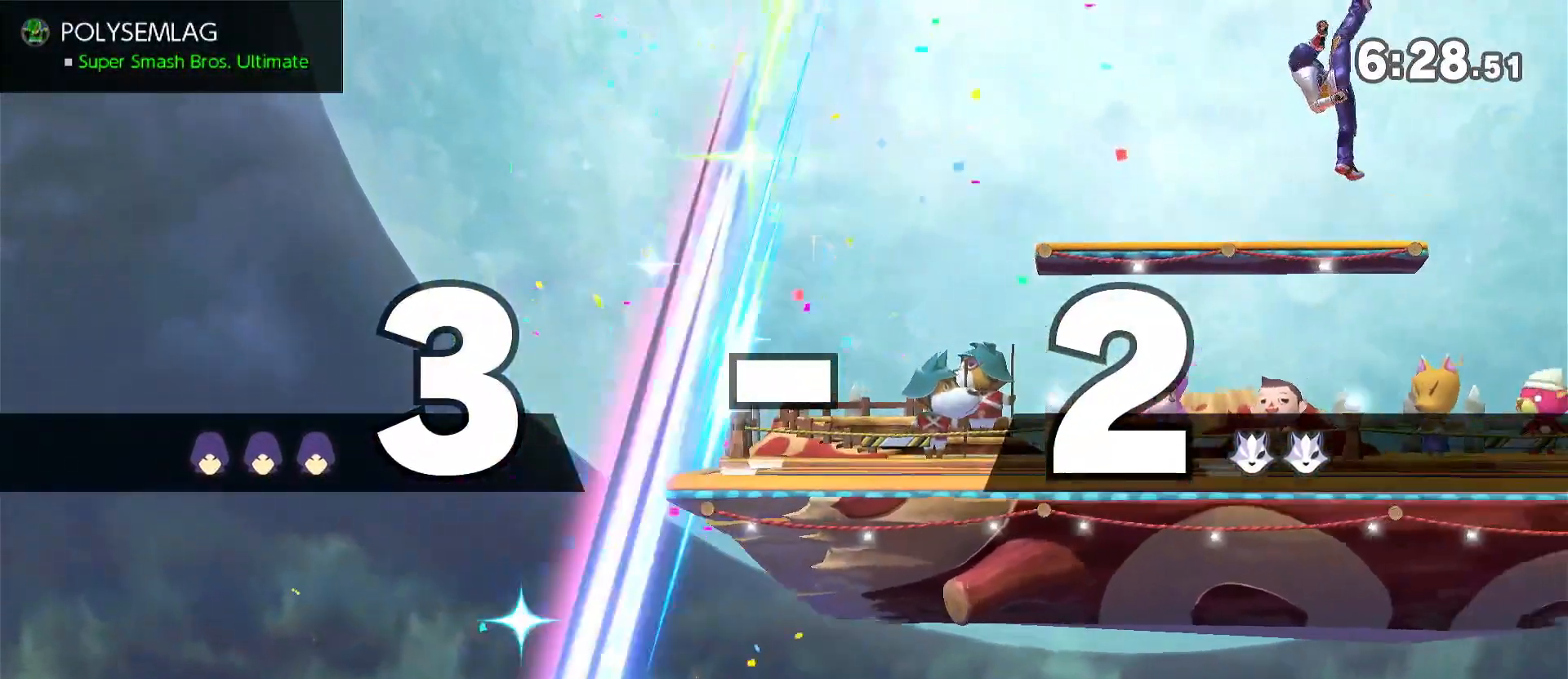
{"dt_ms": 500, "buttons": [], "left_stick": "center", "right_stick": "center", "events": [[67, "left_stick", "center"], [217, "left_stick", "right"], [400, "left_stick", "down"], [500, "left_stick", "center"]]}